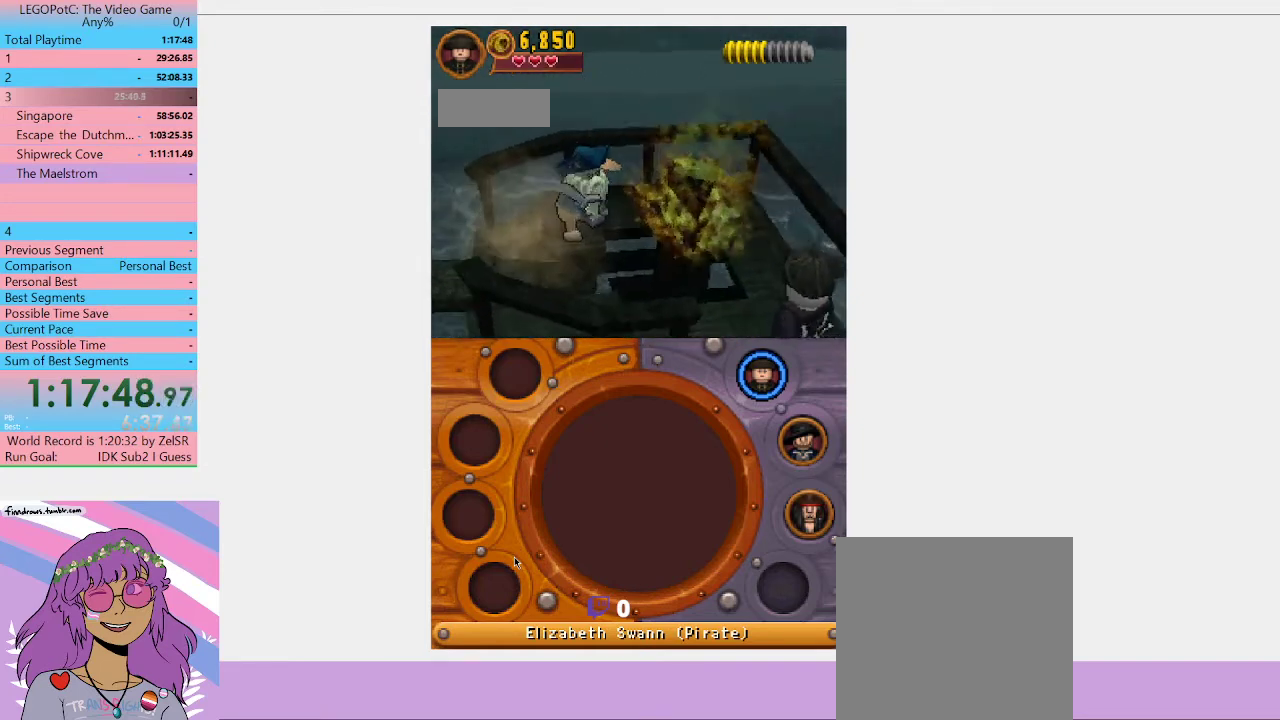
Gameplay with a controller (Xbox layout); each line is a JSON object with the inputs held at the frame after it. "events" lists button and stick changes between this image and that frame as [ms after this image, input, new state], when the widget could be followed in between. Not read: START.
{"buttons": [], "left_stick": "center", "right_stick": "center", "events": []}
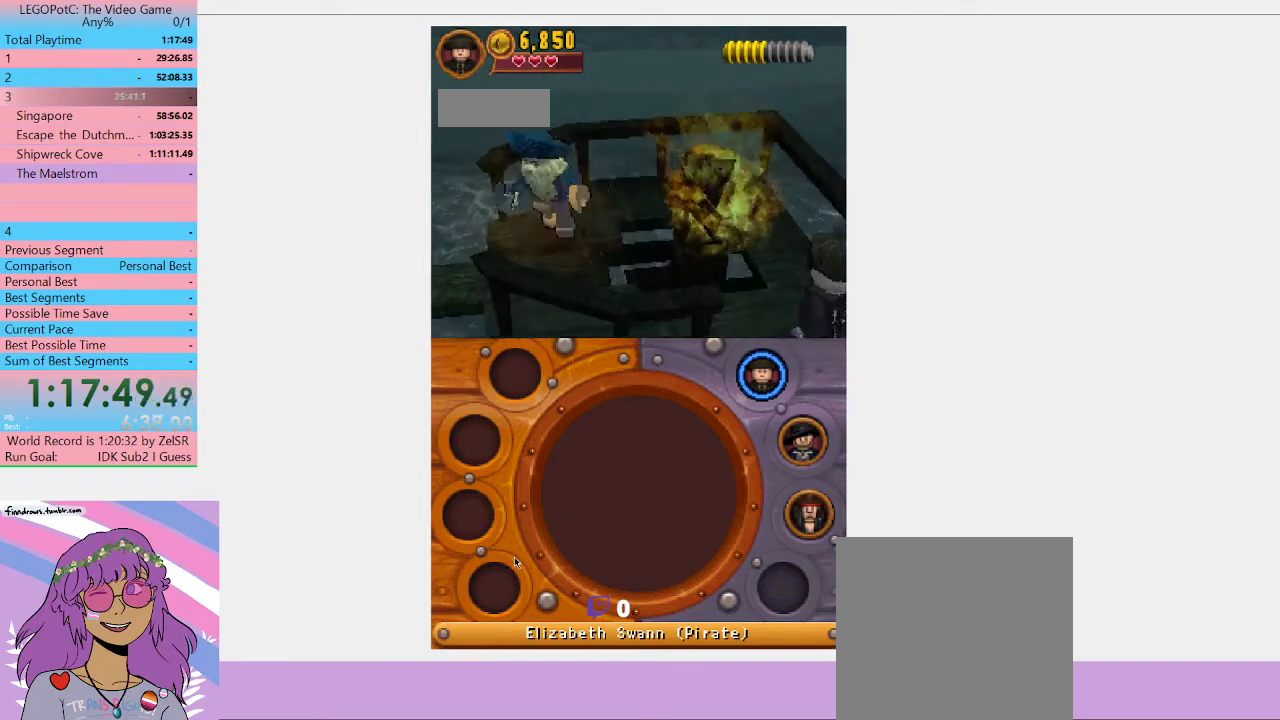
{"buttons": [], "left_stick": "left", "right_stick": "center", "events": [[300, "left_stick", "left"]]}
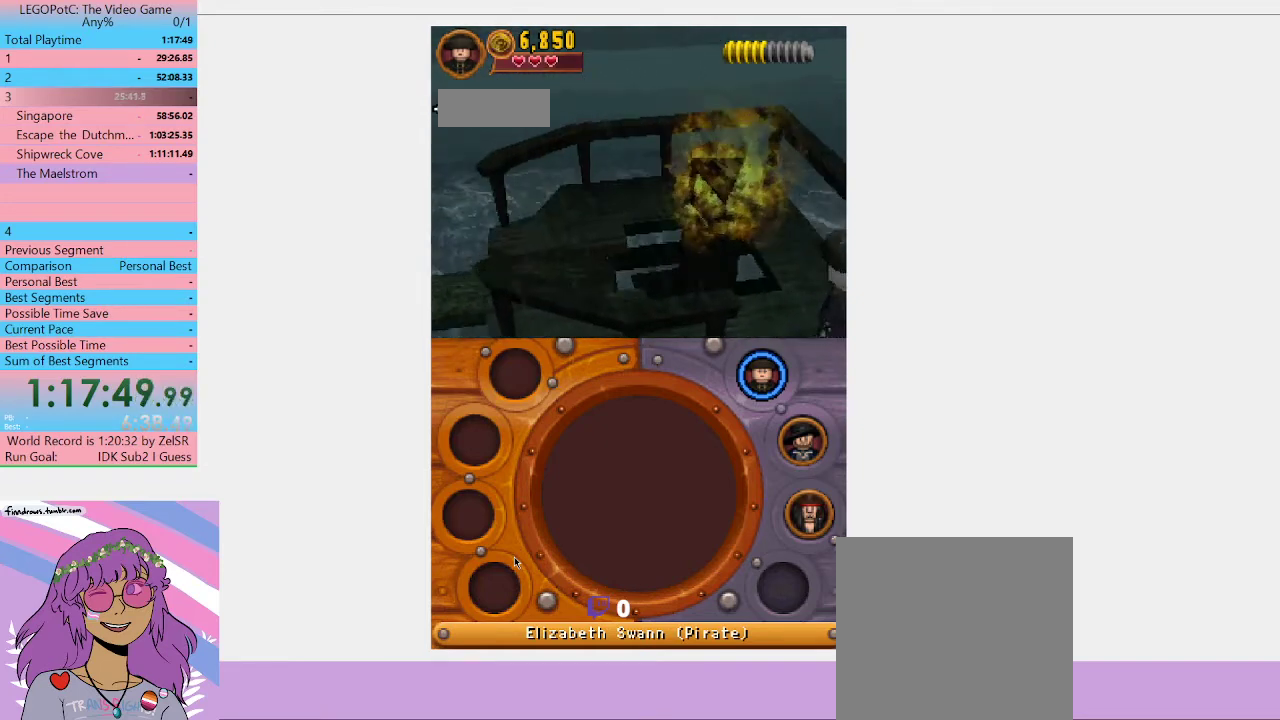
{"buttons": [], "left_stick": "left", "right_stick": "center", "events": [[100, "left_stick", "center"], [300, "left_stick", "left"]]}
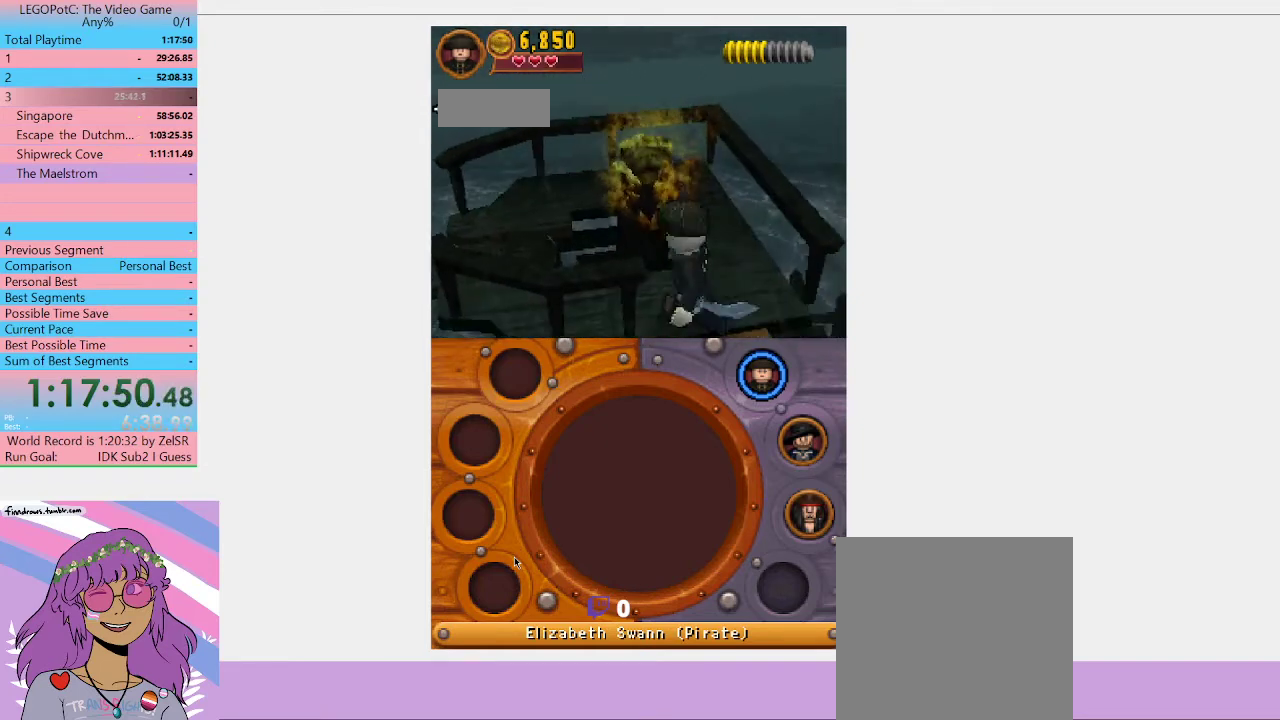
{"buttons": [], "left_stick": "up-left", "right_stick": "center", "events": [[333, "left_stick", "up-left"]]}
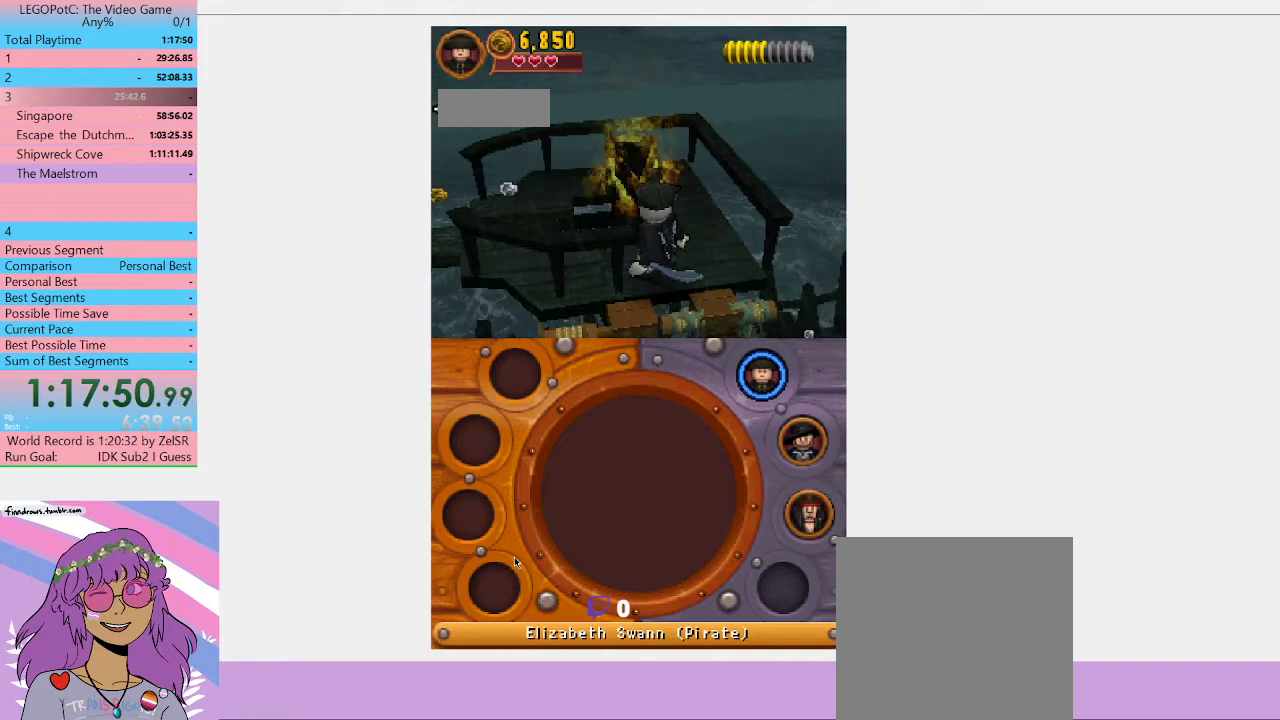
{"buttons": [], "left_stick": "up-left", "right_stick": "center", "events": [[100, "A", "down"], [167, "left_stick", "left"], [300, "A", "up"], [433, "left_stick", "up-left"]]}
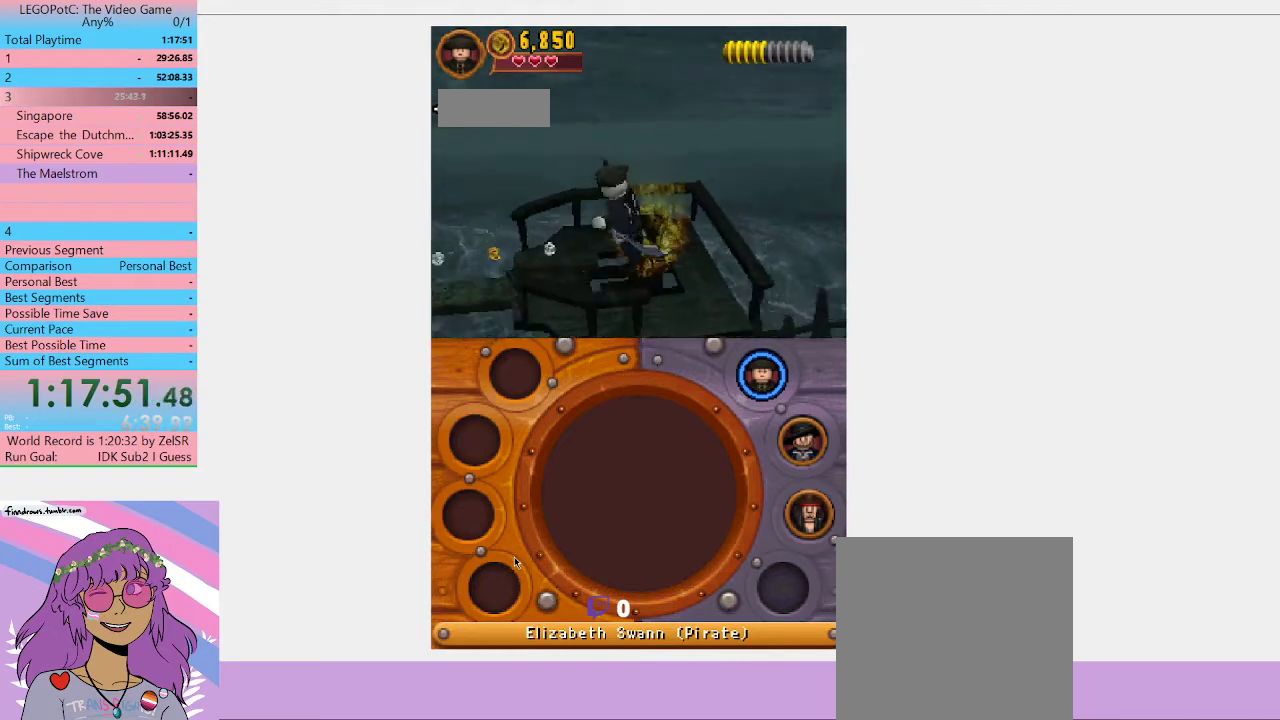
{"buttons": [], "left_stick": "up-left", "right_stick": "center", "events": []}
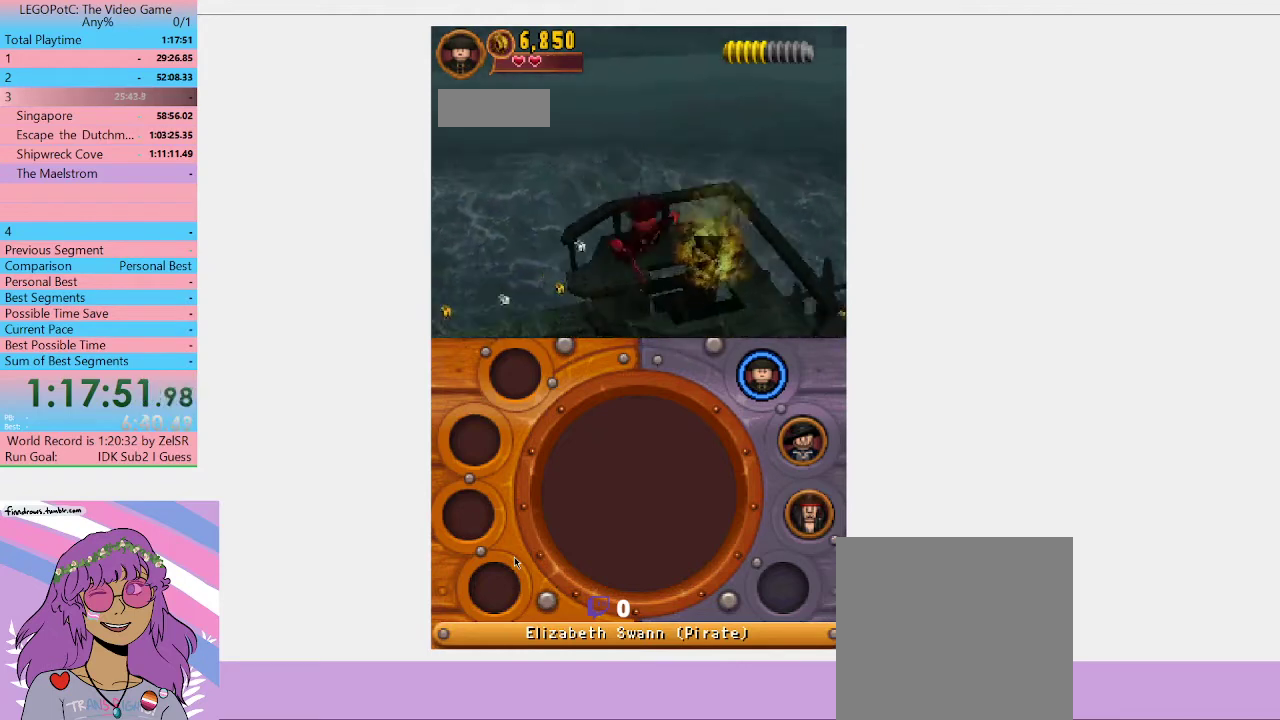
{"buttons": [], "left_stick": "center", "right_stick": "center", "events": [[33, "left_stick", "center"], [267, "left_stick", "down"], [433, "left_stick", "center"]]}
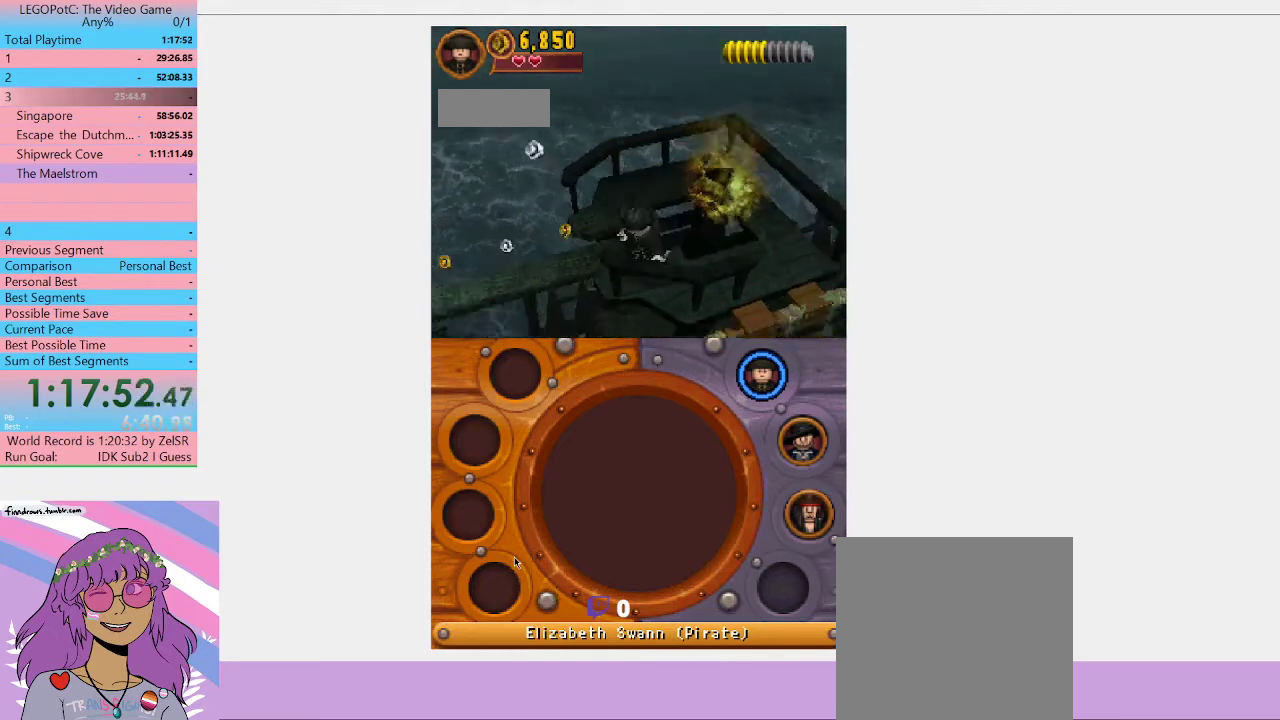
{"buttons": [], "left_stick": "left", "right_stick": "center", "events": [[100, "left_stick", "left"]]}
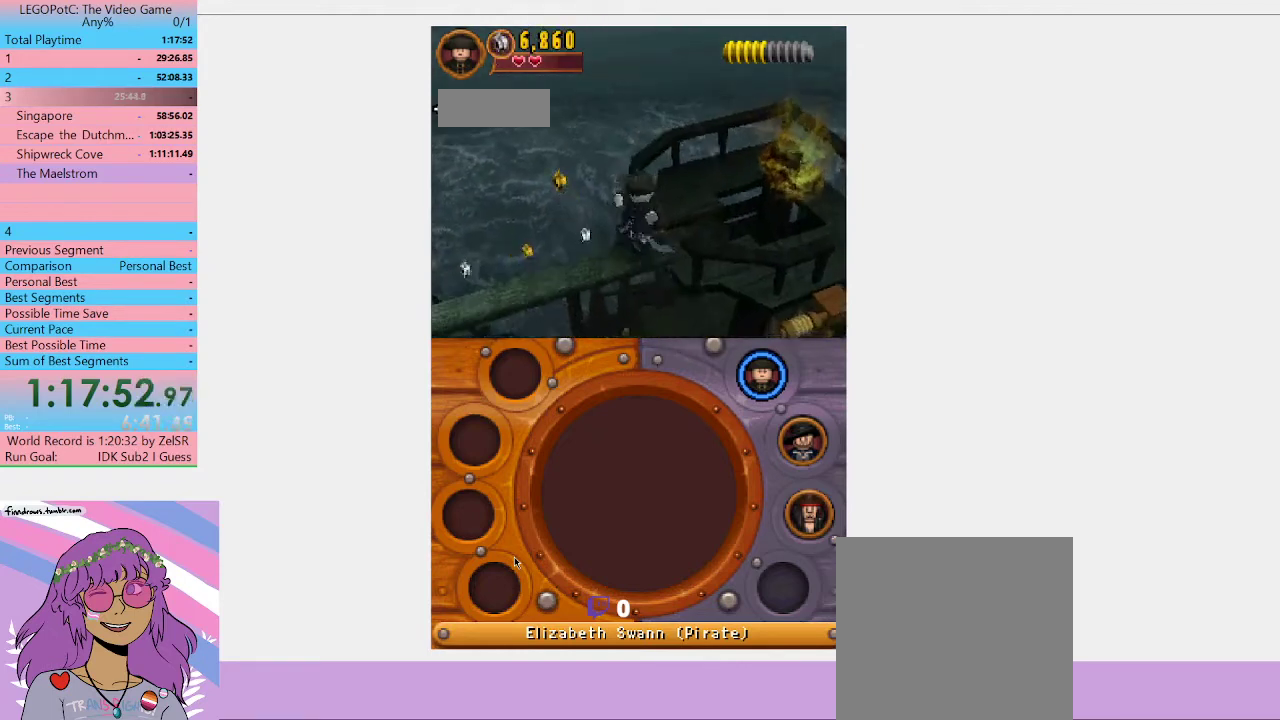
{"buttons": [], "left_stick": "left", "right_stick": "center", "events": []}
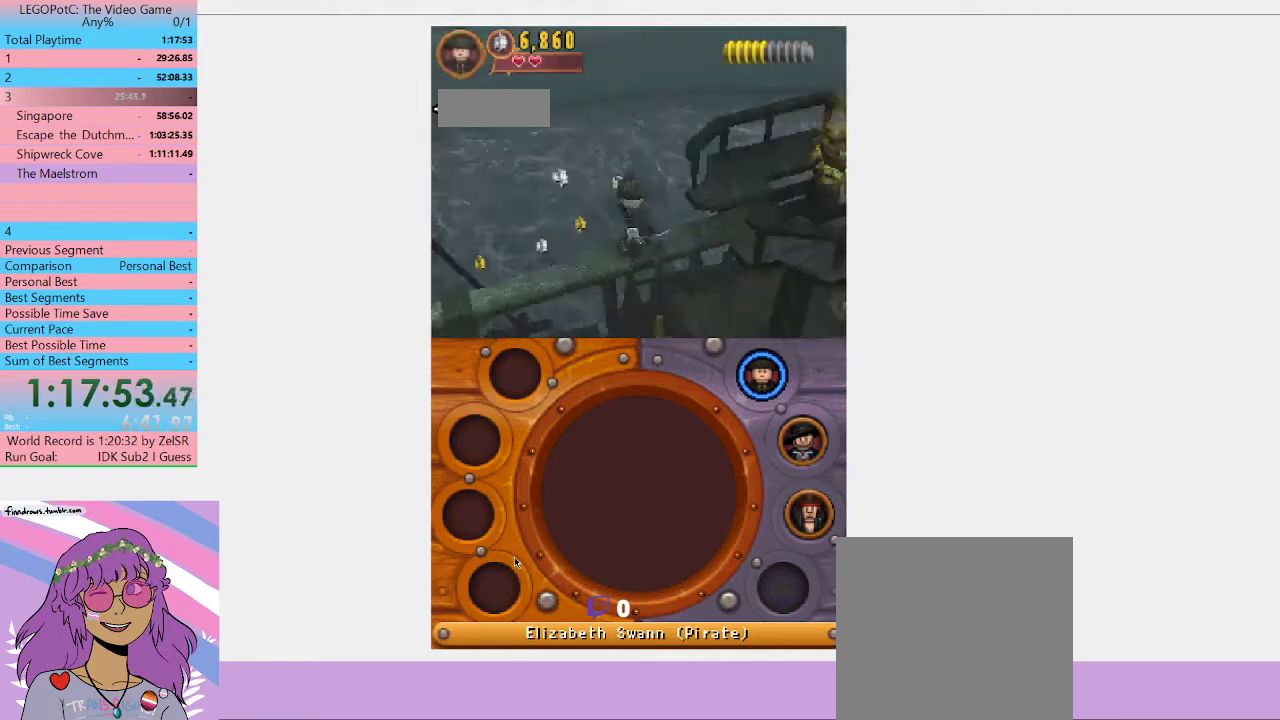
{"buttons": [], "left_stick": "left", "right_stick": "center", "events": []}
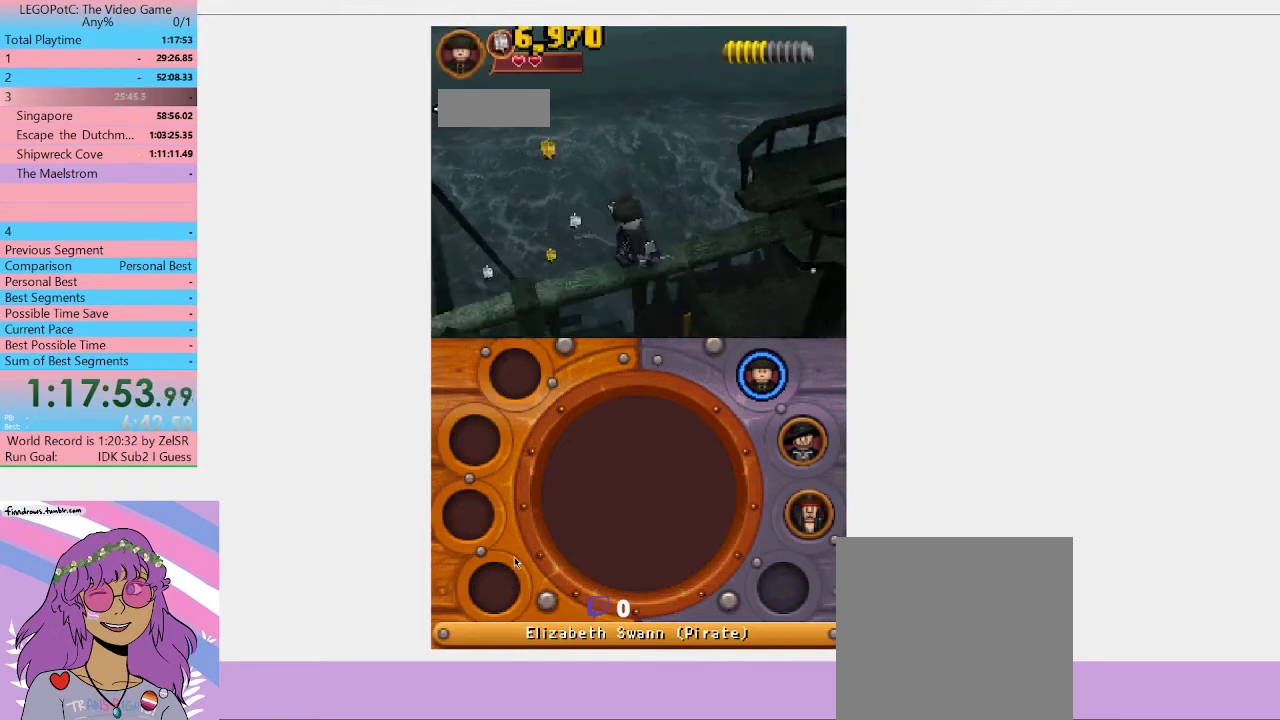
{"buttons": [], "left_stick": "left", "right_stick": "center", "events": []}
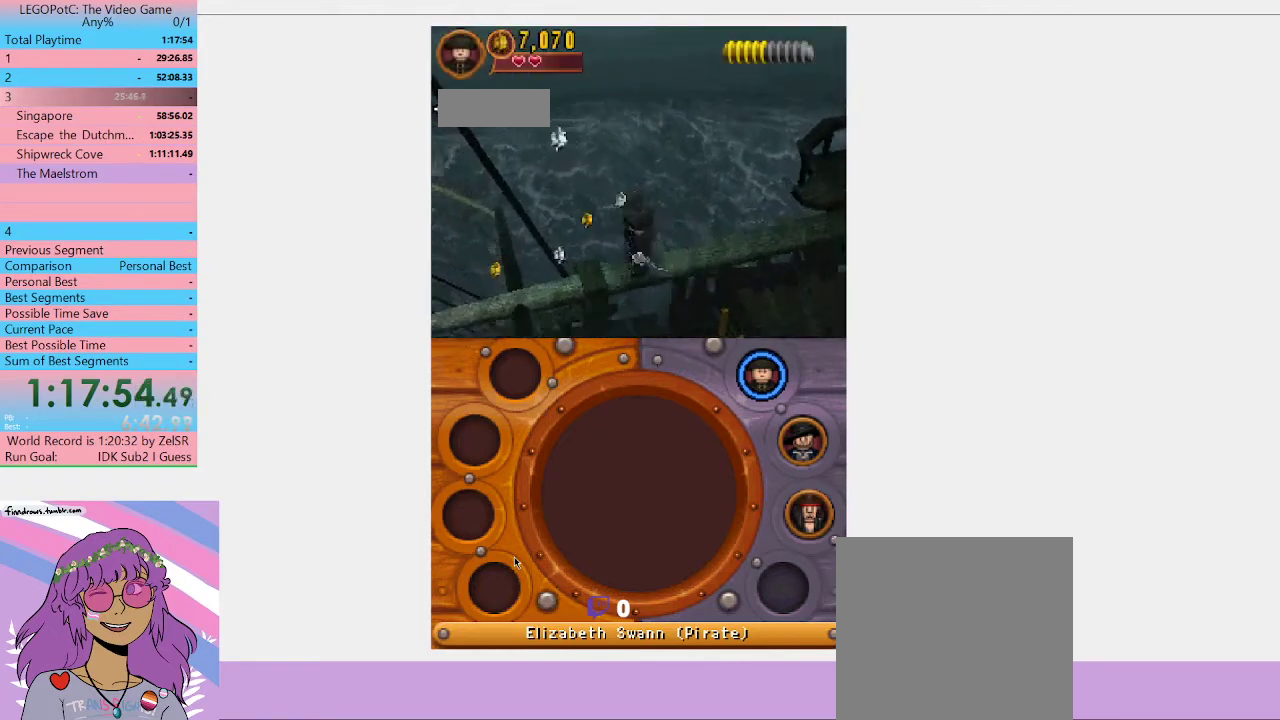
{"buttons": [], "left_stick": "left", "right_stick": "center", "events": []}
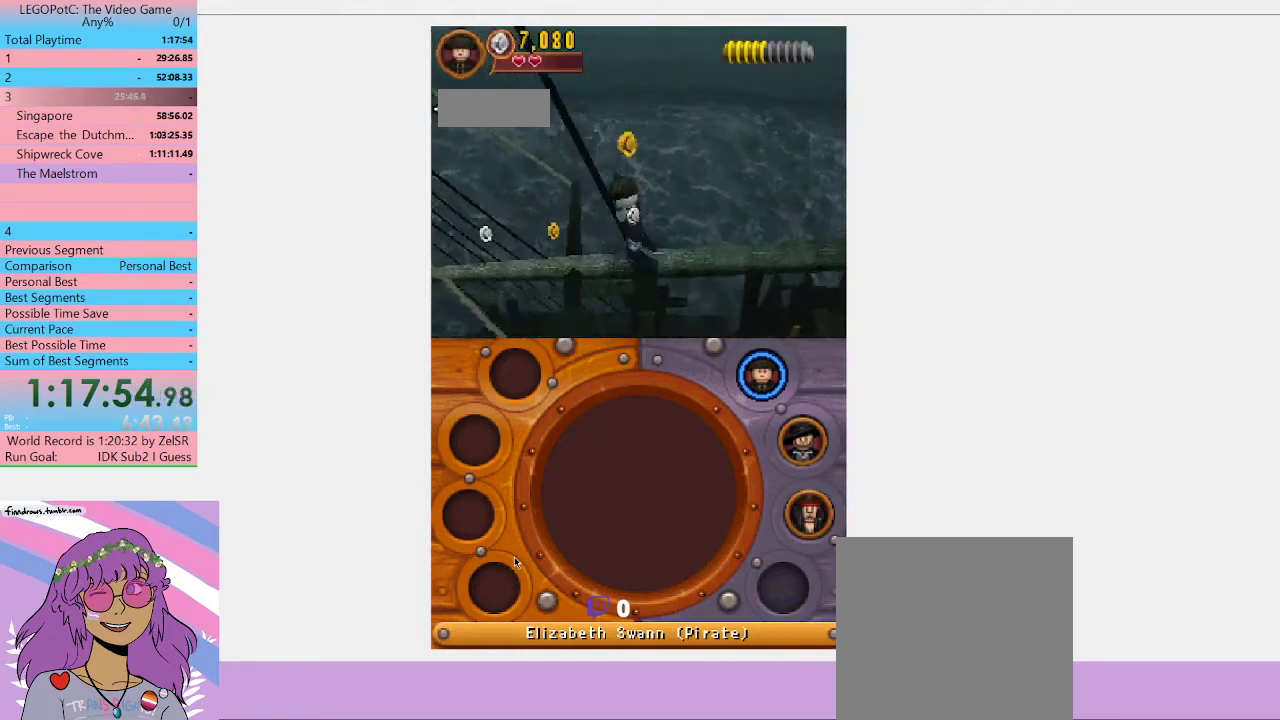
{"buttons": [], "left_stick": "left", "right_stick": "center", "events": []}
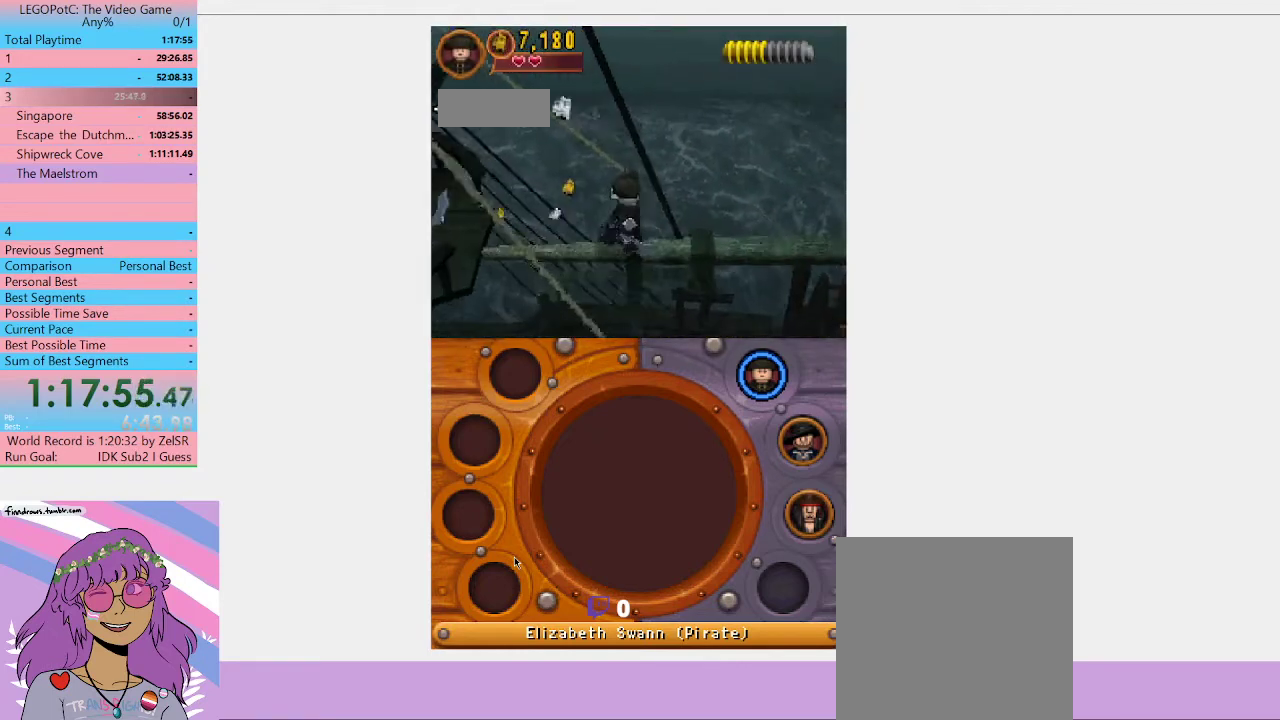
{"buttons": [], "left_stick": "left", "right_stick": "center", "events": []}
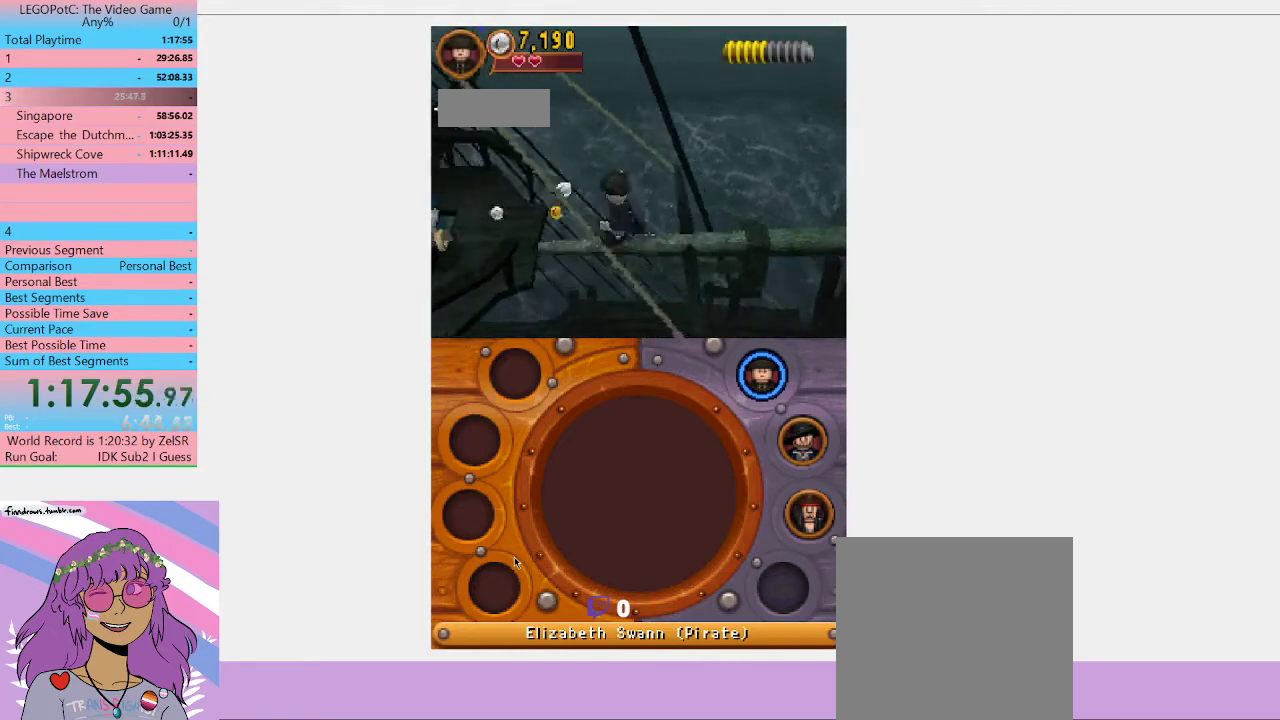
{"buttons": [], "left_stick": "left", "right_stick": "center", "events": []}
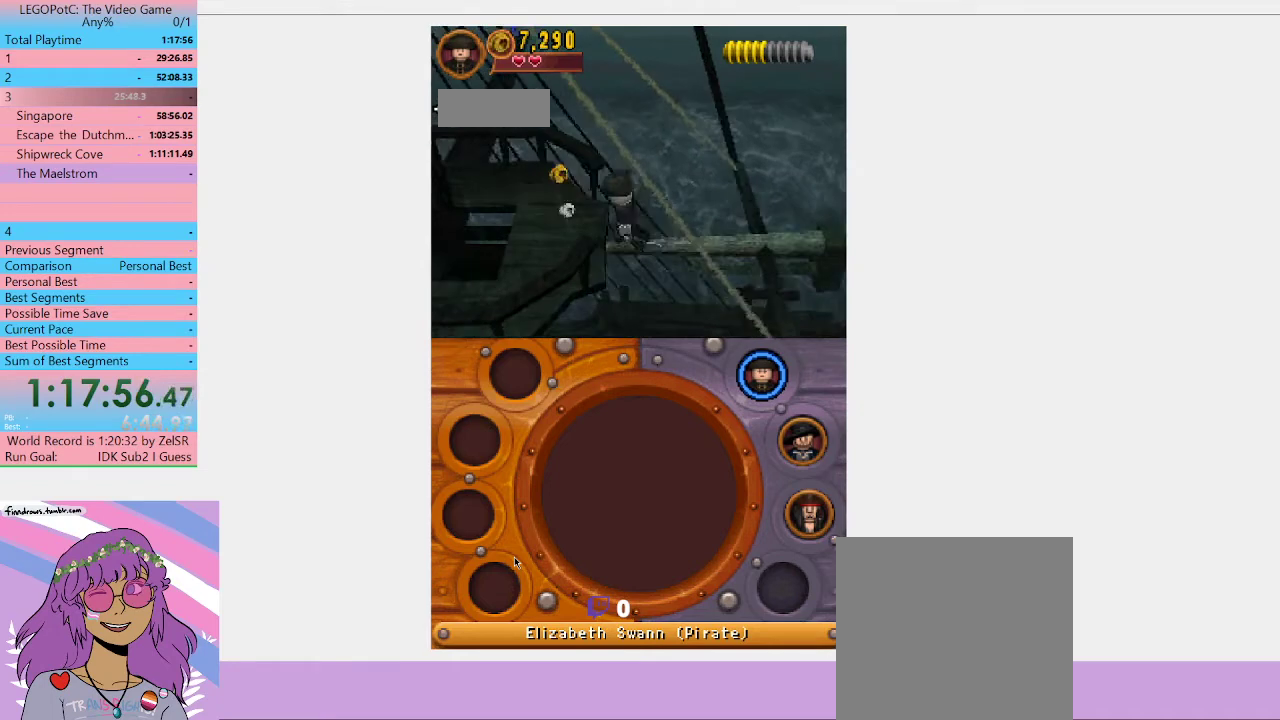
{"buttons": [], "left_stick": "left", "right_stick": "center", "events": []}
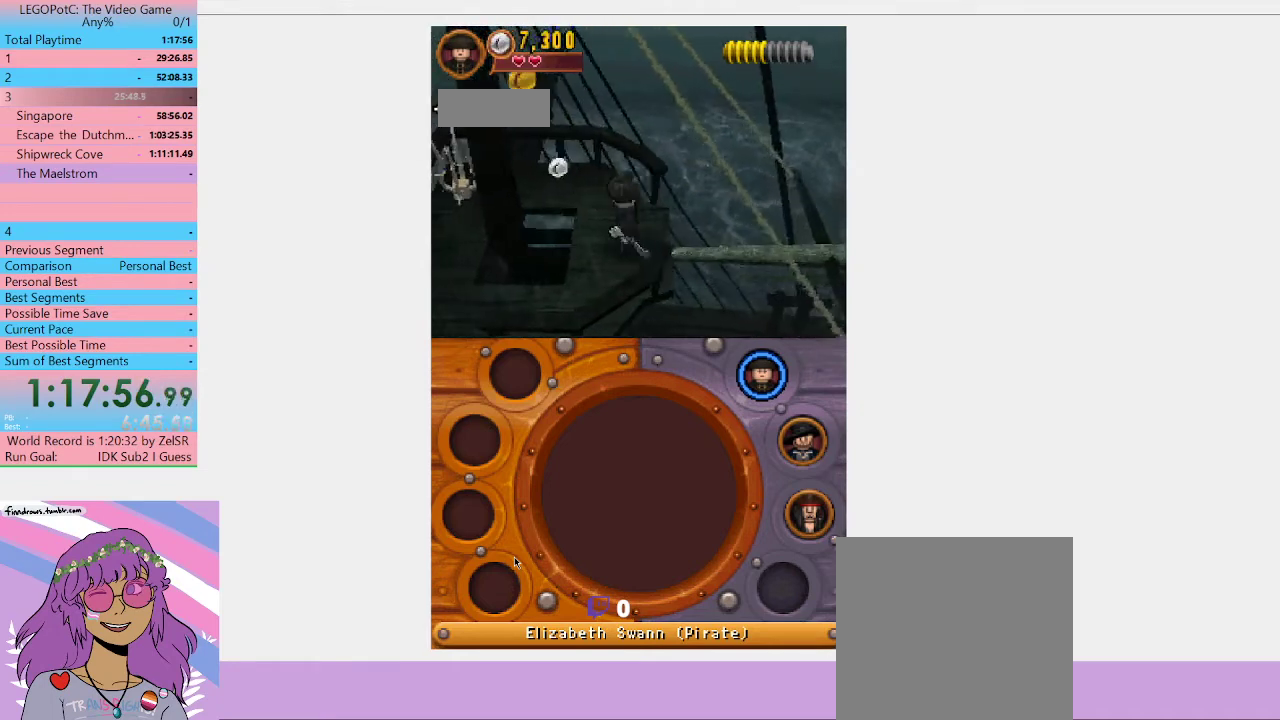
{"buttons": [], "left_stick": "down-left", "right_stick": "center", "events": [[33, "left_stick", "down-left"], [167, "left_stick", "down"], [467, "left_stick", "down-left"]]}
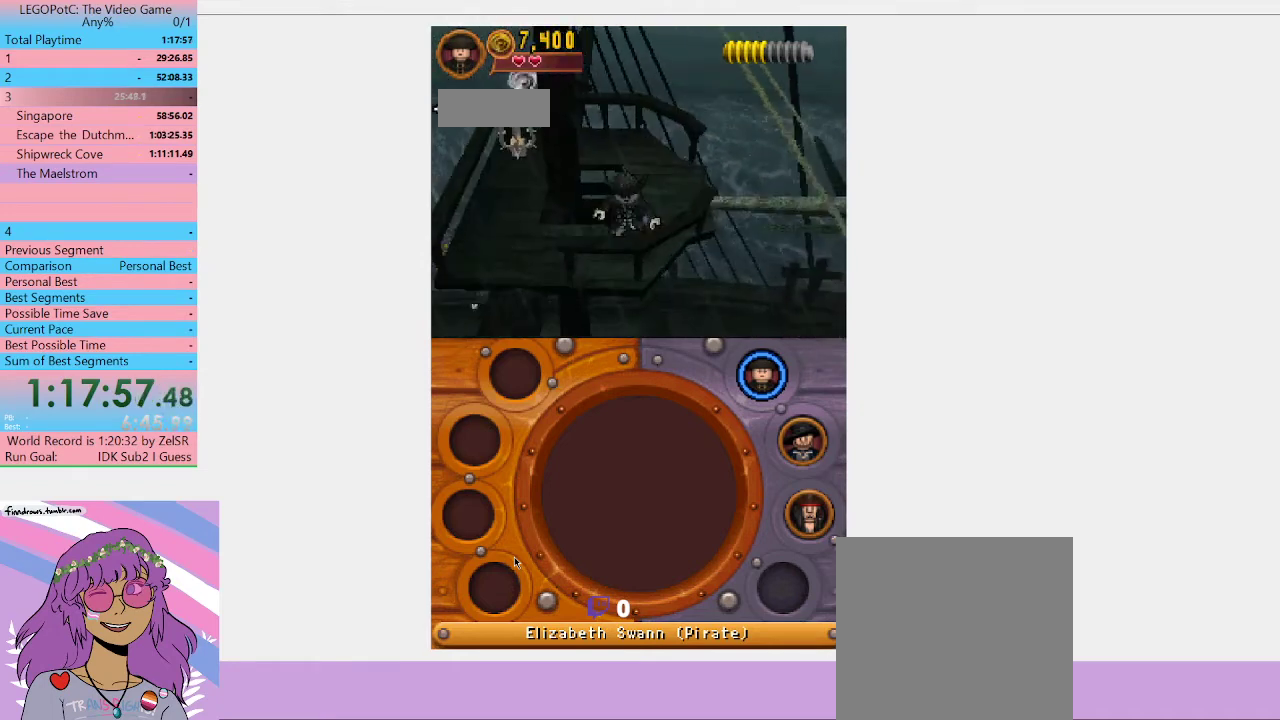
{"buttons": [], "left_stick": "down", "right_stick": "center", "events": [[67, "left_stick", "left"], [500, "left_stick", "down"]]}
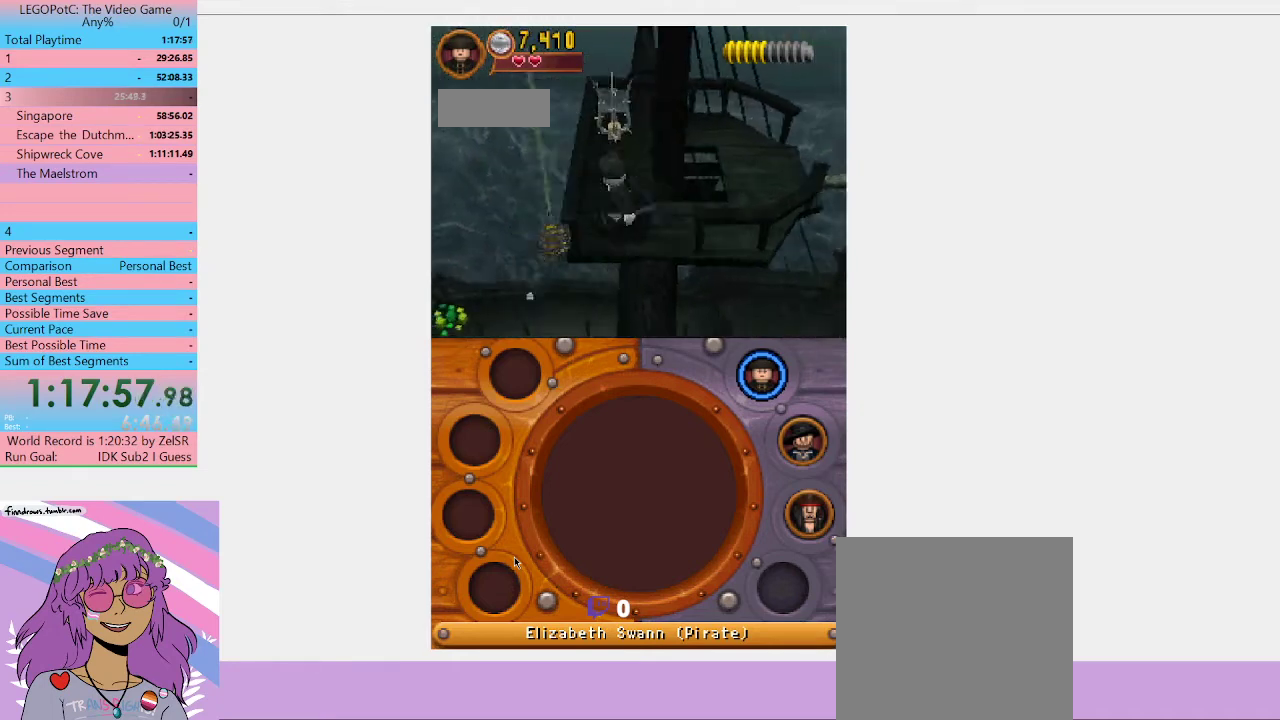
{"buttons": [], "left_stick": "down-right", "right_stick": "center"}
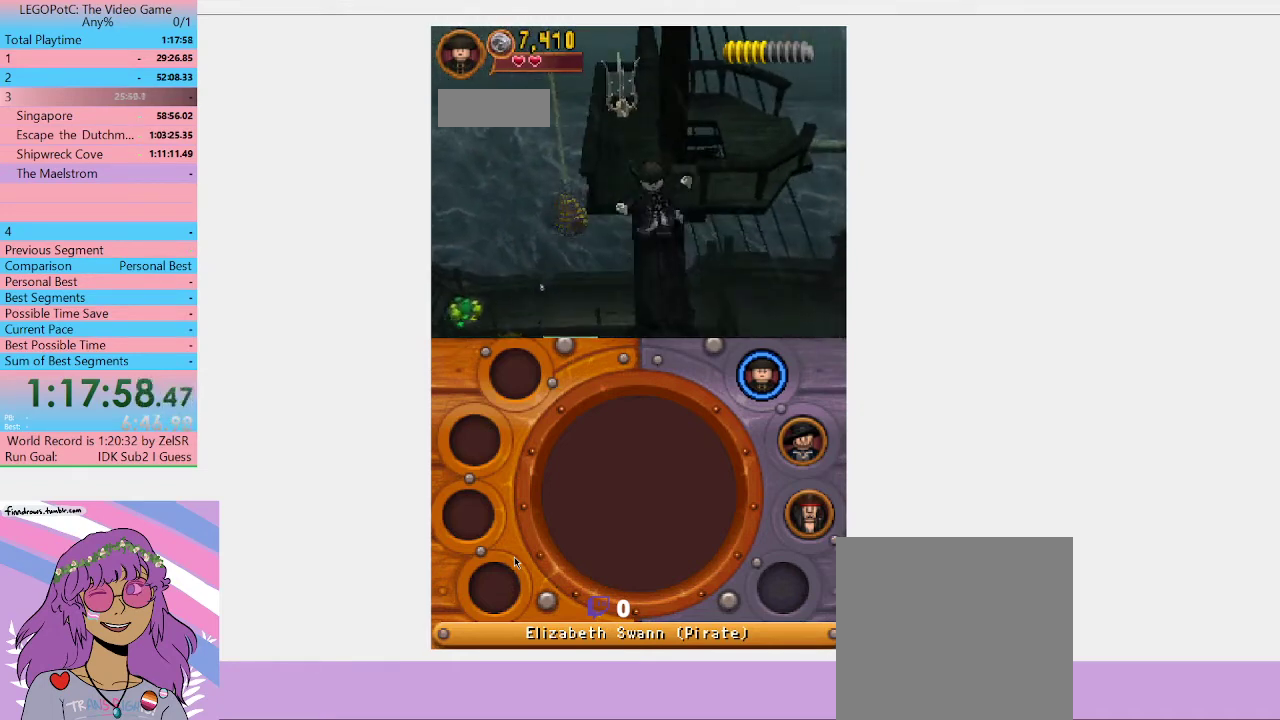
{"buttons": [], "left_stick": "down", "right_stick": "center"}
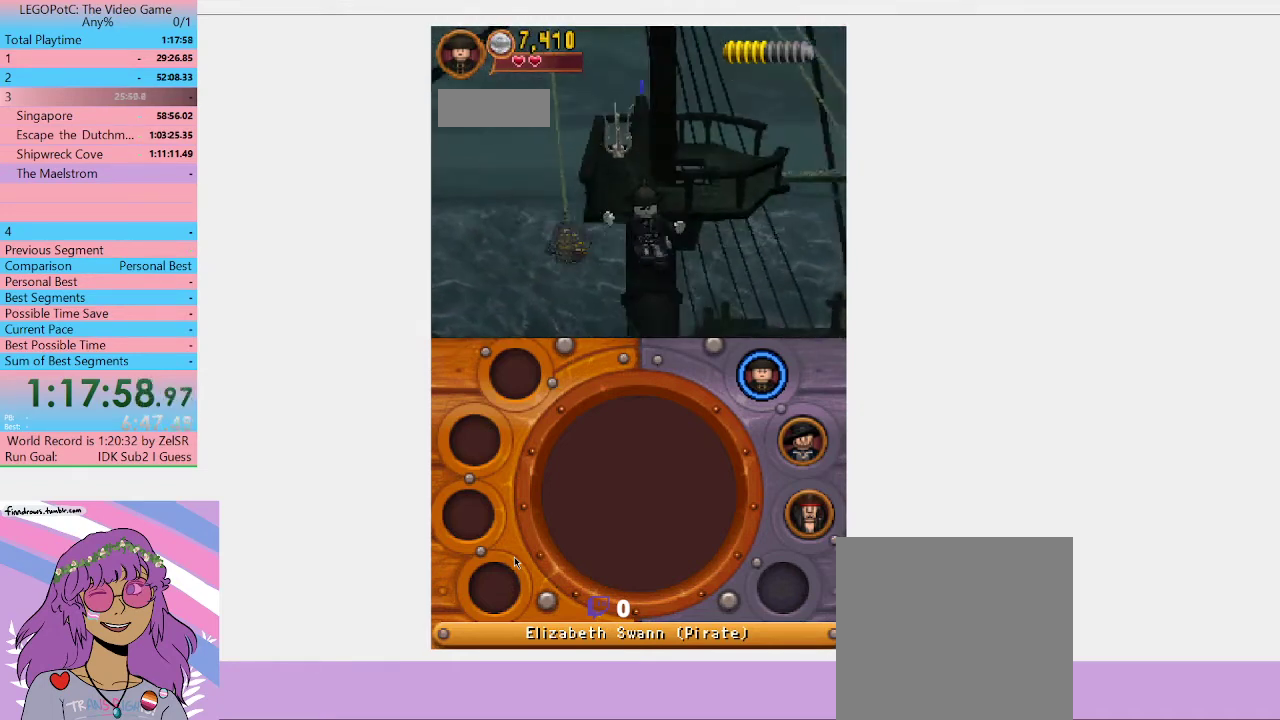
{"buttons": ["X"], "left_stick": "down", "right_stick": "center", "events": [[500, "X", "down"]]}
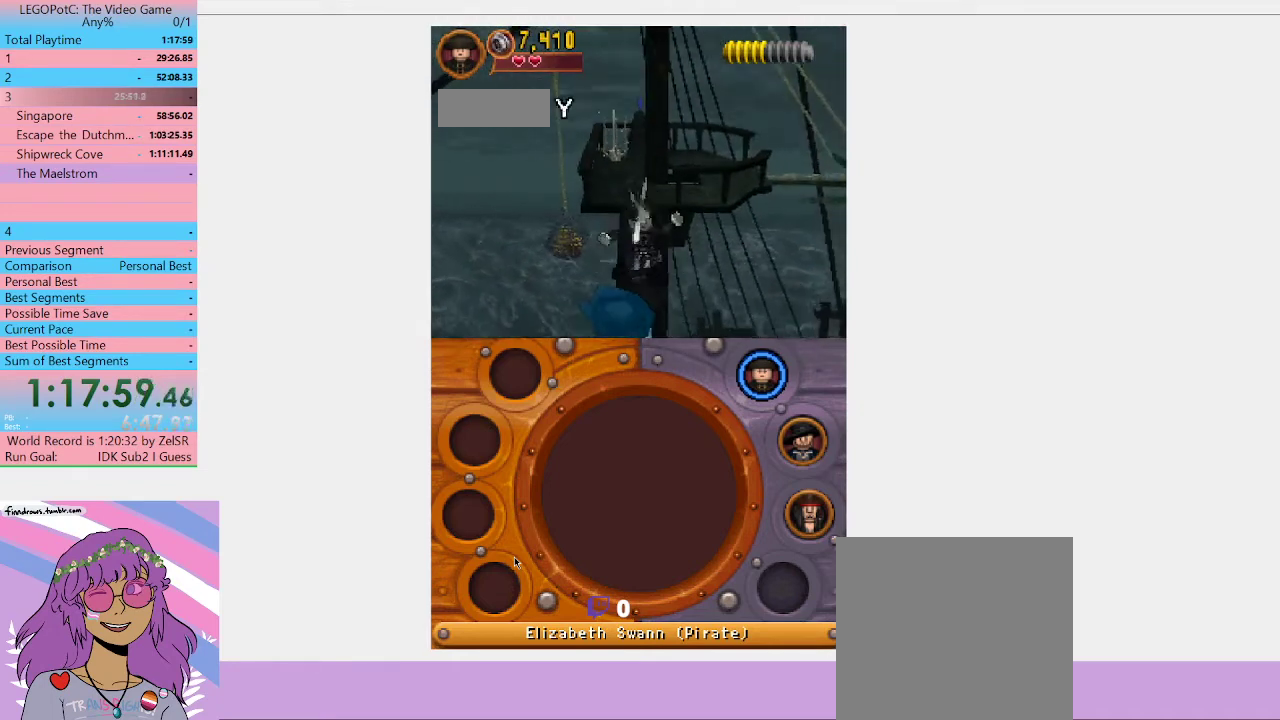
{"buttons": ["X"], "left_stick": "down", "right_stick": "center", "events": [[100, "X", "up"], [467, "X", "down"]]}
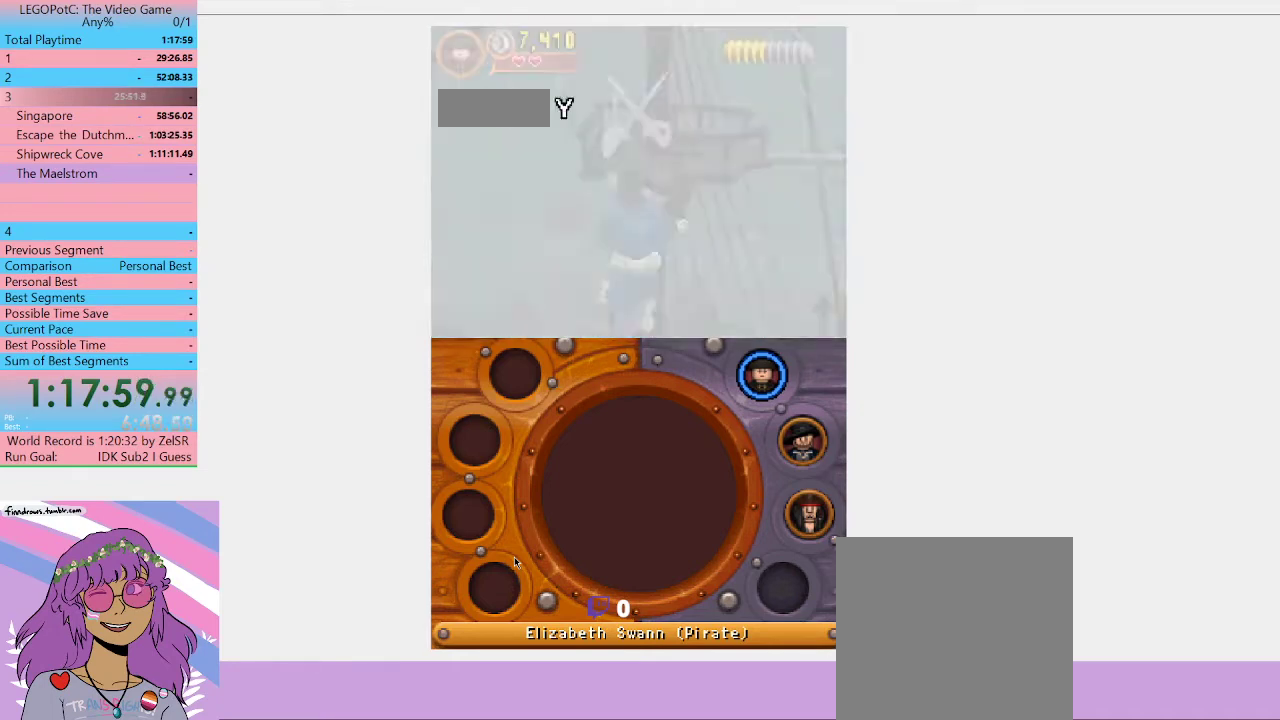
{"buttons": [], "left_stick": "down", "right_stick": "center", "events": [[33, "X", "up"], [100, "X", "down"], [200, "X", "up"], [267, "X", "down"], [467, "X", "up"]]}
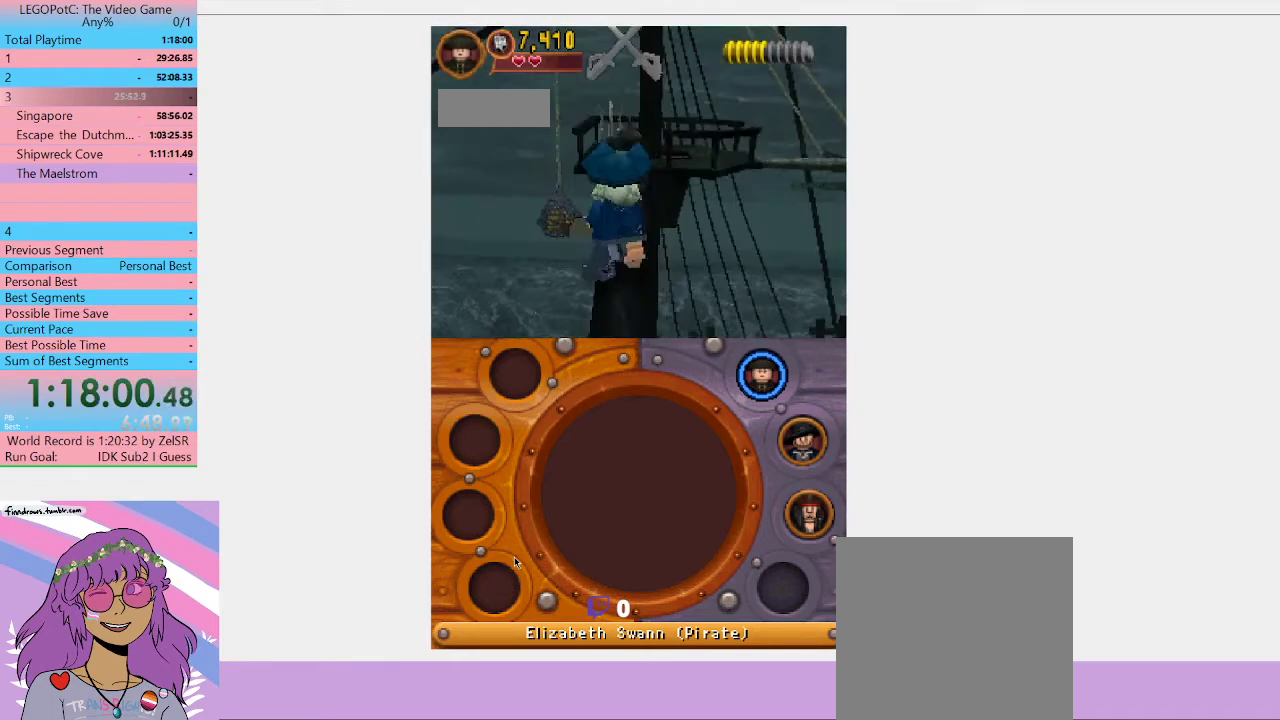
{"buttons": ["X"], "left_stick": "down", "right_stick": "center", "events": [[33, "X", "down"], [133, "X", "up"], [200, "X", "down"], [400, "X", "up"], [433, "X", "down"]]}
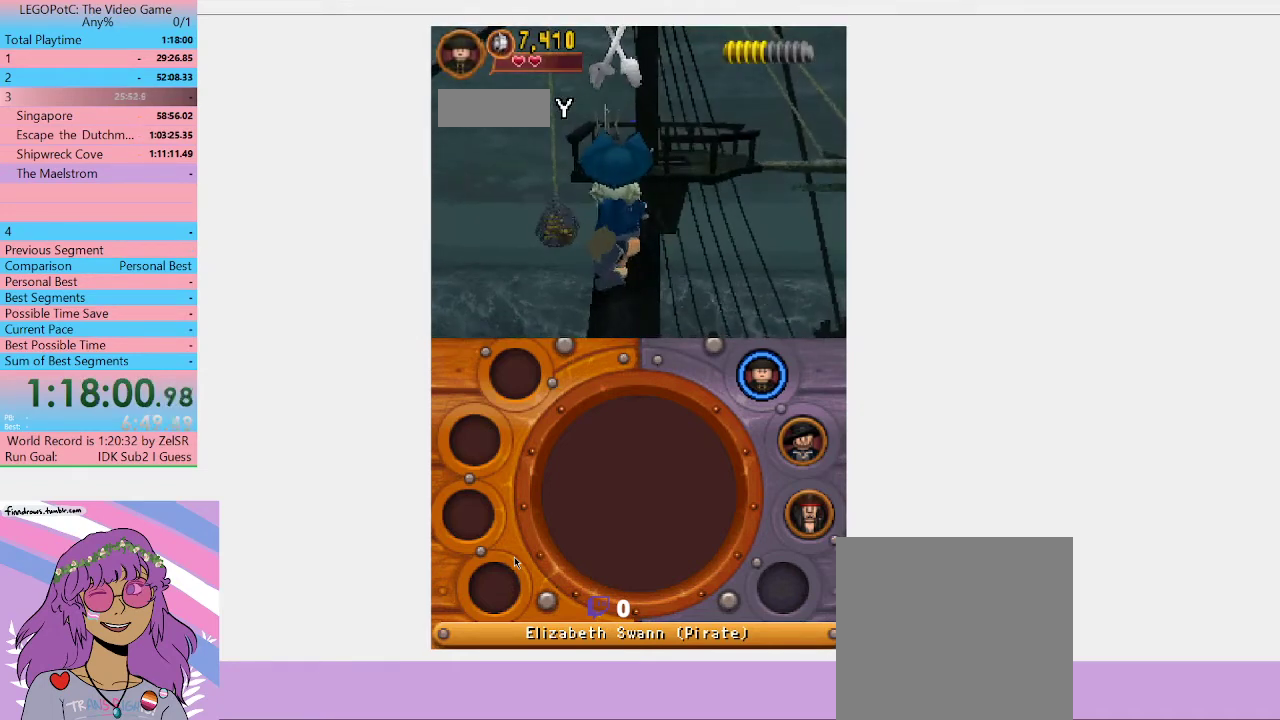
{"buttons": [], "left_stick": "center", "right_stick": "center", "events": [[33, "left_stick", "center"], [367, "X", "up"], [467, "X", "down"], [500, "X", "up"]]}
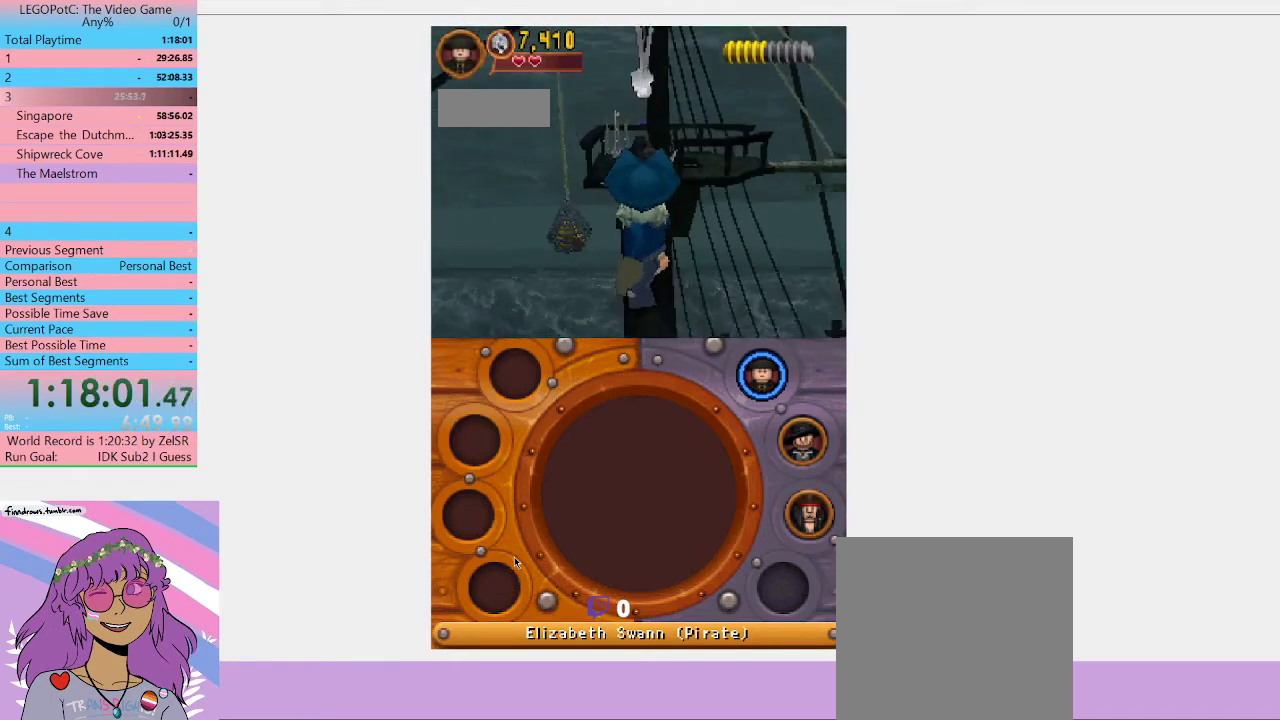
{"buttons": [], "left_stick": "center", "right_stick": "center", "events": [[433, "X", "down"], [467, "X", "up"]]}